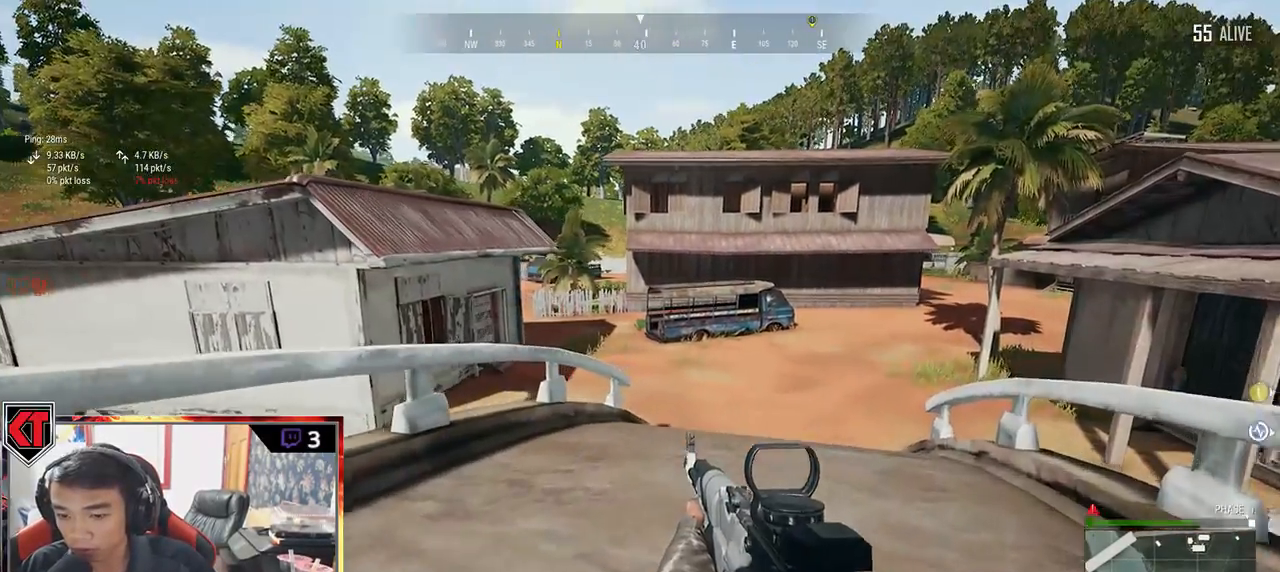
Gameplay with keyboard and mouse; each line is a JSON object with the keys and mouse buttons held at the frame after it. "events" lists presses ("down") and releases ("up") of "a", "c", "ctrl", "d", "e", "f", "q", "r", "s", "shift", "space", "tab", "v", "w", "x", "z", "mouse_left", "mouse_wheel" and "mouse_right" between this image and that frame as [ms after this image, input, new state], when the widget could be followed in between. "mouse_left", "mouse_wheel", "mouse_right" = the "left", "wheel", "right" buttons of the "mouse" list. No other keys are recorded. "wheel" means that the mouse wheel is clicked or scrolled. Mouse movement is not recorded.
{"keys": ["d", "shift", "w"], "mouse": [], "events": []}
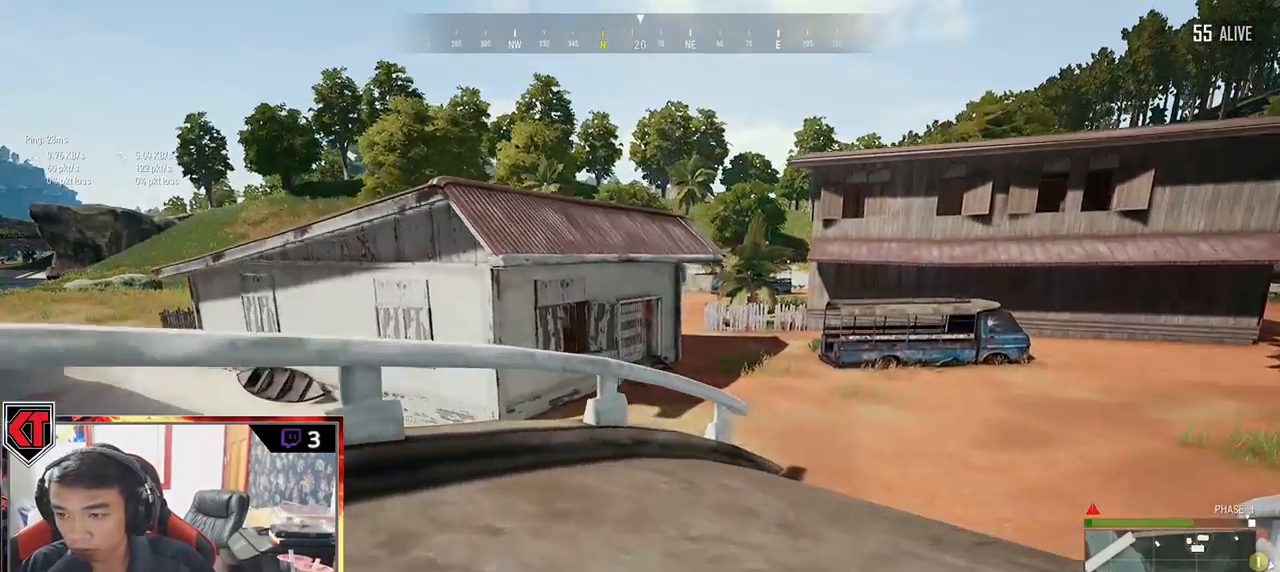
{"keys": ["d", "shift", "w"], "mouse": [], "events": []}
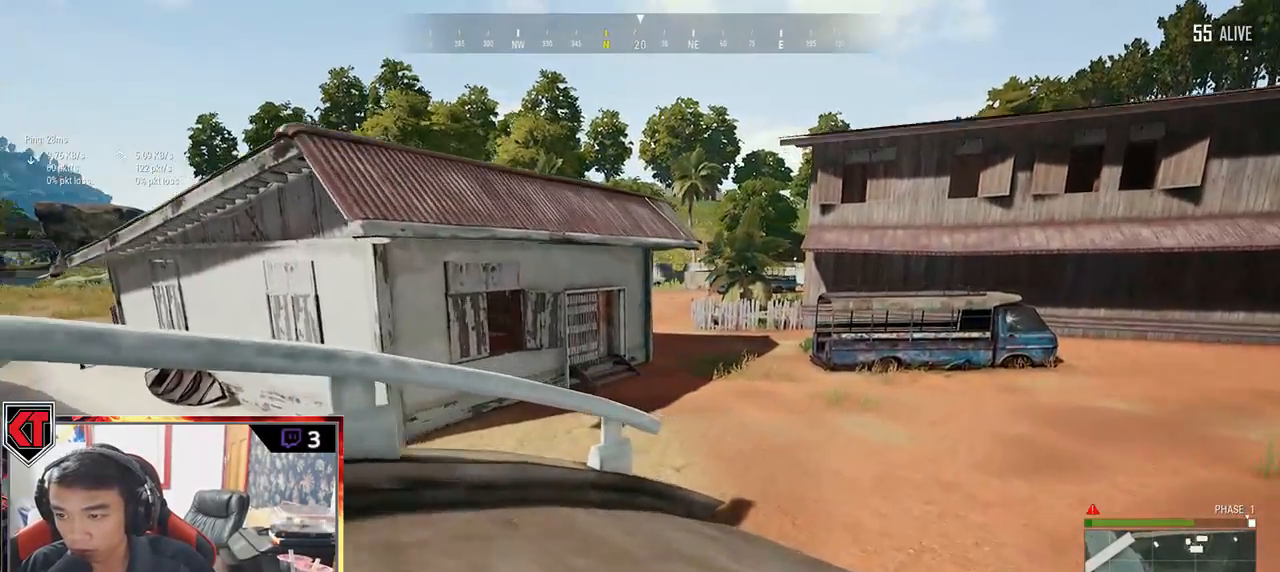
{"keys": ["d", "shift", "w"], "mouse": ["right"], "events": [[483, "mouse_right", "down"]]}
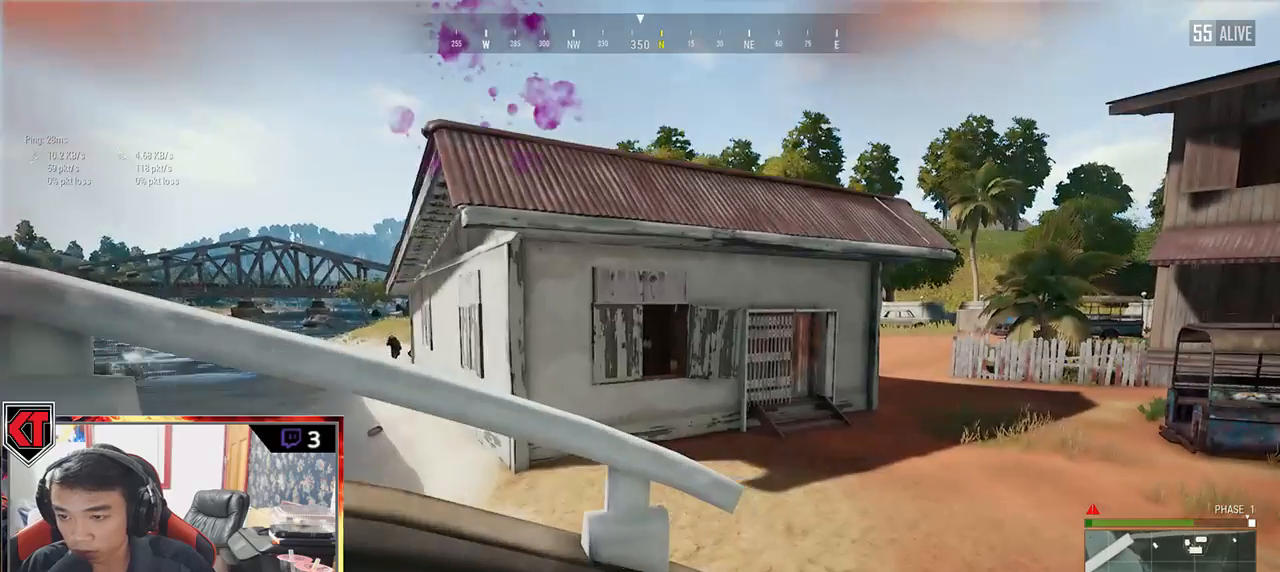
{"keys": ["d"], "mouse": [], "events": [[67, "mouse_right", "up"], [333, "shift", "up"], [417, "w", "up"]]}
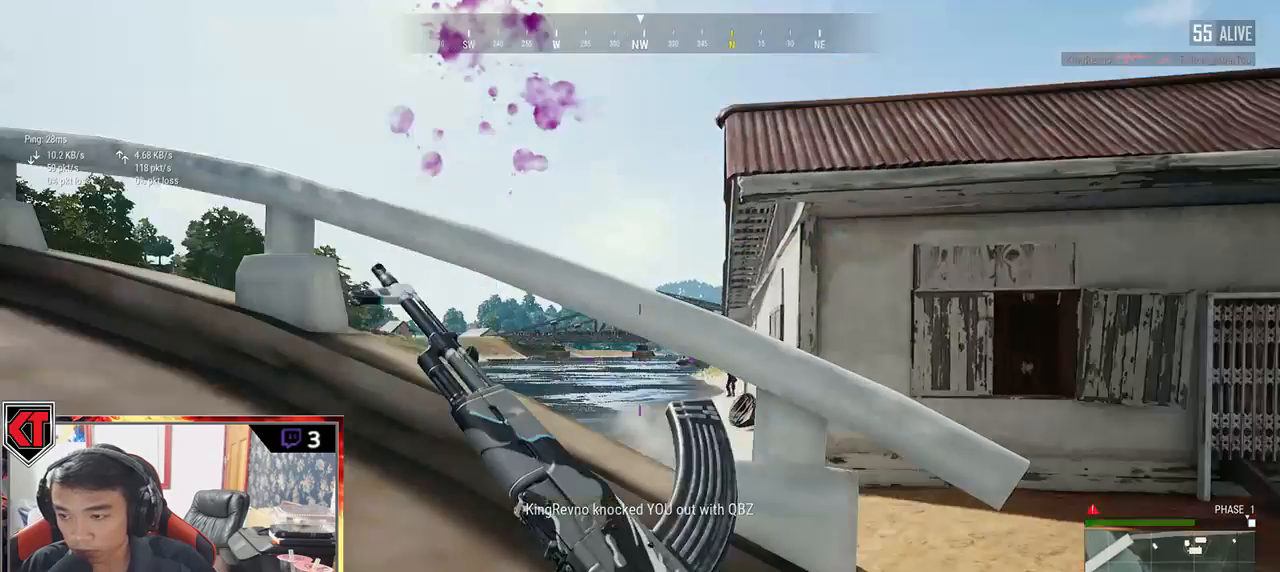
{"keys": ["d"], "mouse": [], "events": [[283, "a", "down"], [300, "d", "up"], [433, "a", "up"], [433, "d", "down"]]}
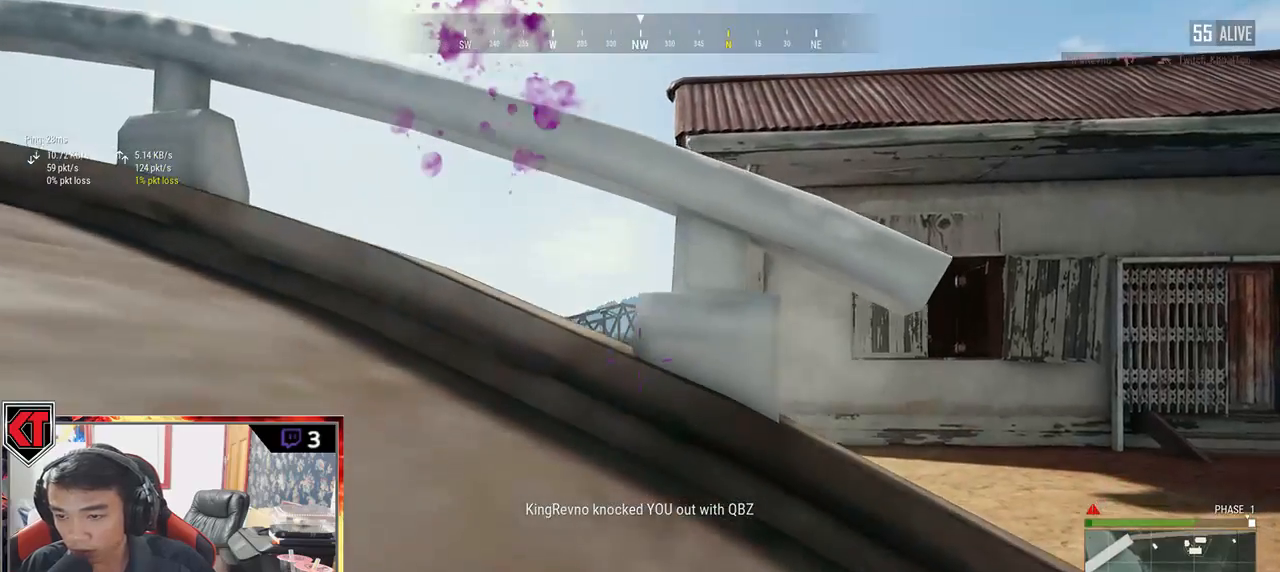
{"keys": [], "mouse": [], "events": [[167, "d", "up"]]}
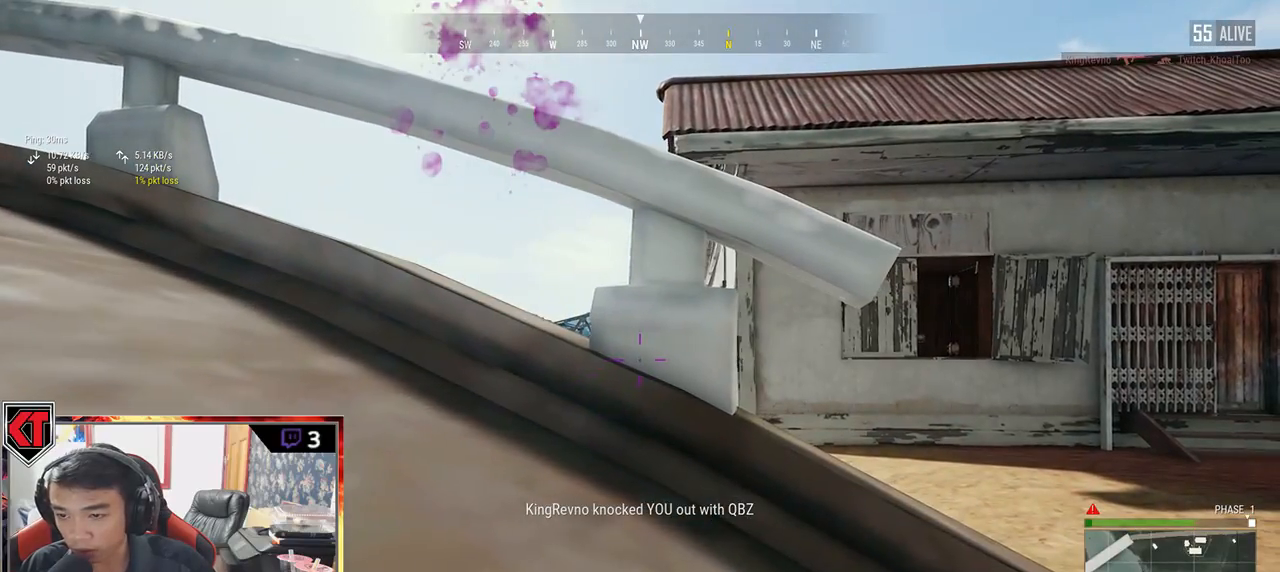
{"keys": [], "mouse": [], "events": []}
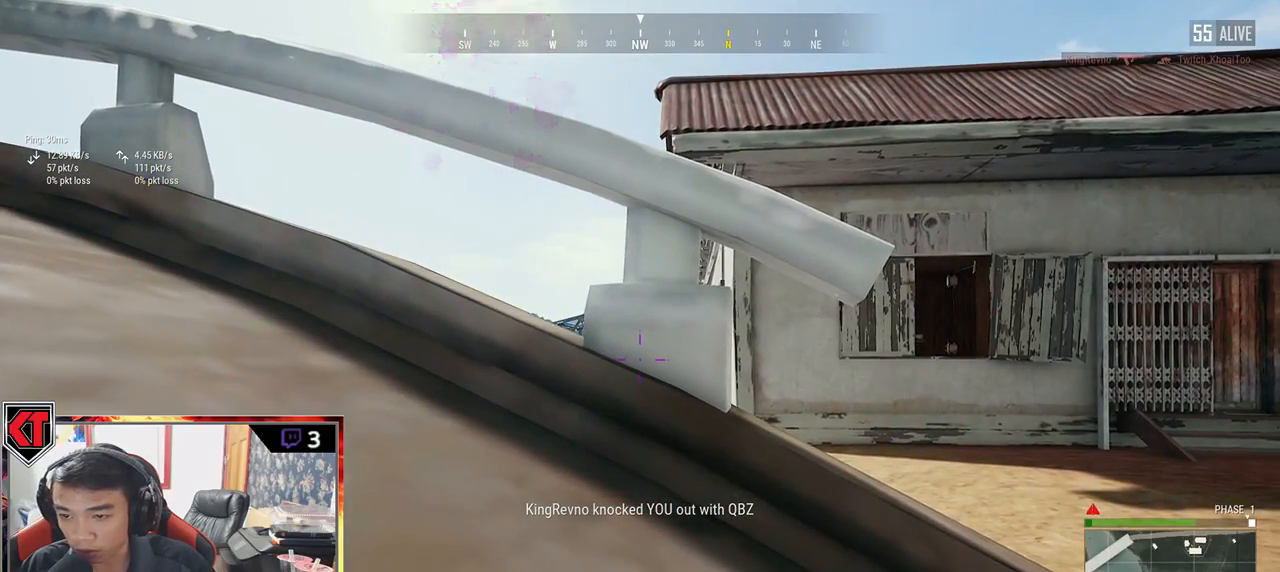
{"keys": ["d"], "mouse": [], "events": [[267, "d", "down"]]}
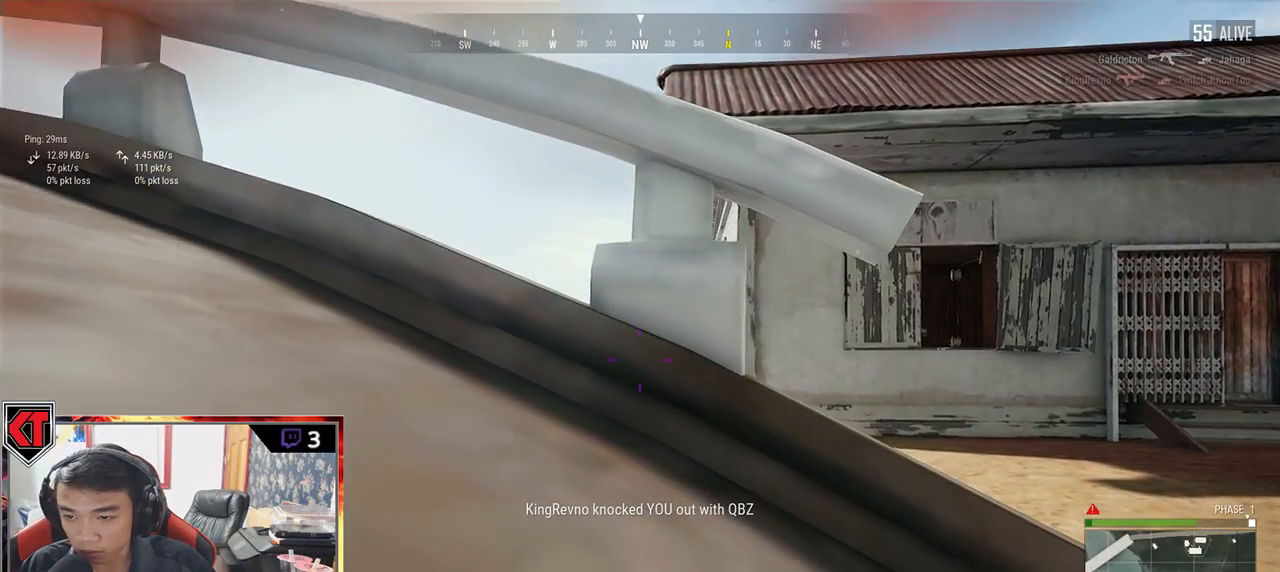
{"keys": ["d"], "mouse": [], "events": []}
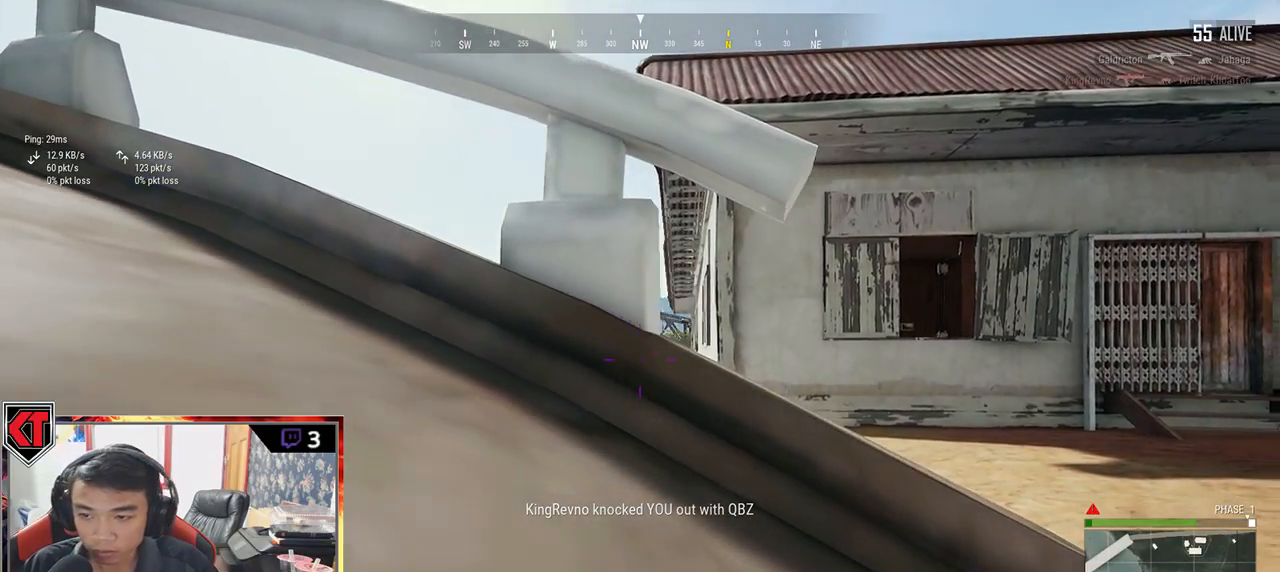
{"keys": ["a"], "mouse": [], "events": [[483, "a", "down"], [483, "d", "up"]]}
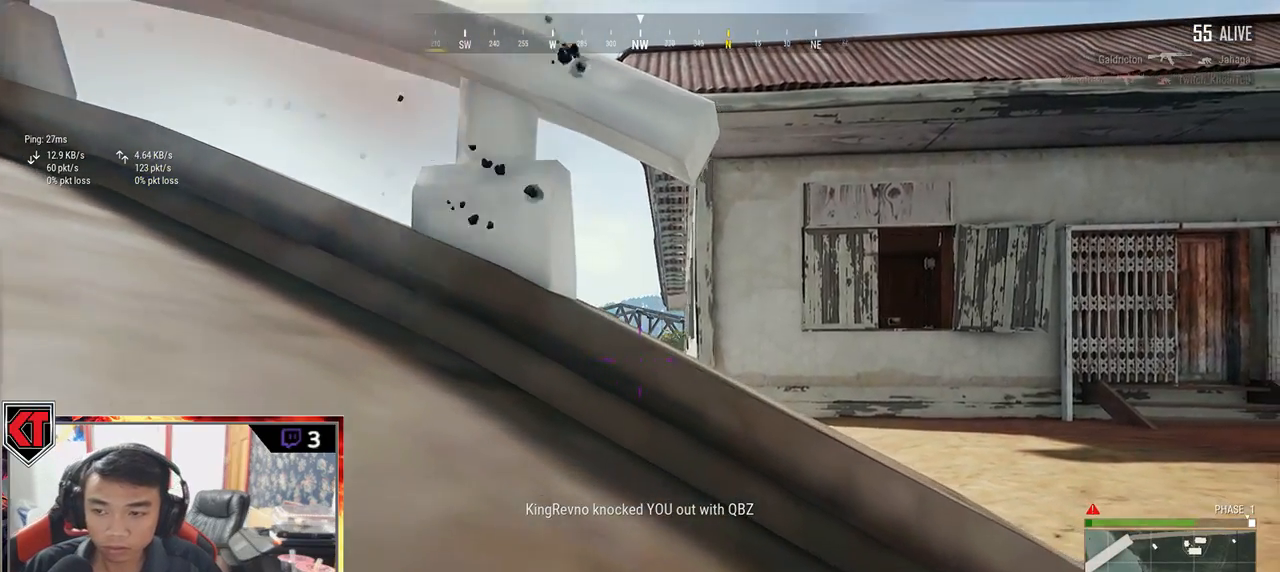
{"keys": ["a"], "mouse": [], "events": []}
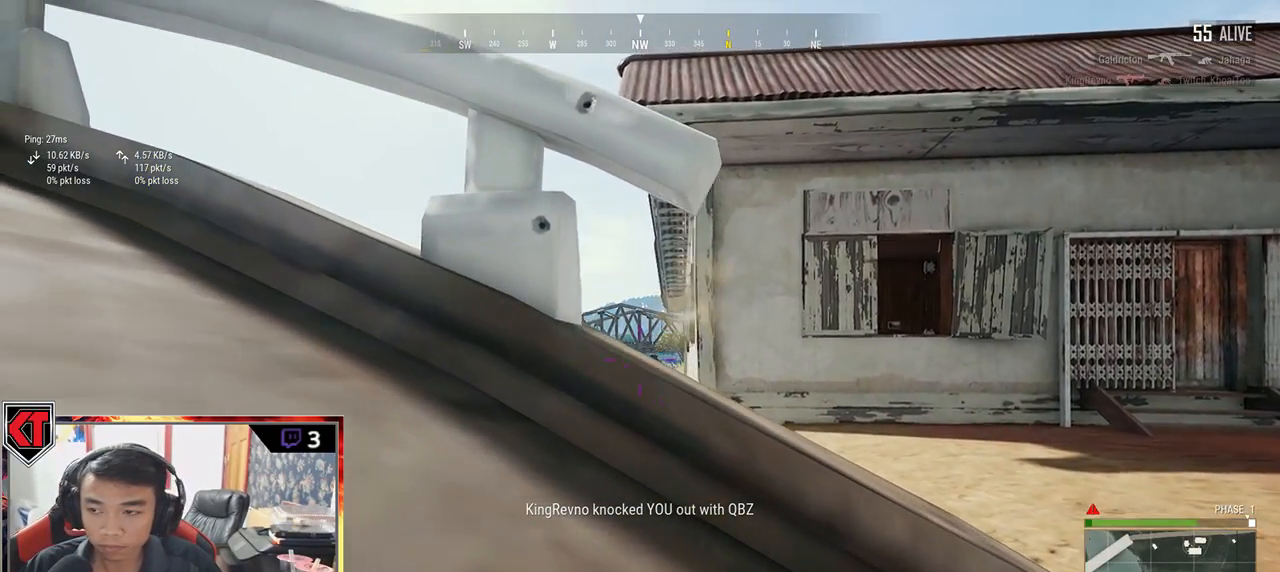
{"keys": ["a"], "mouse": [], "events": []}
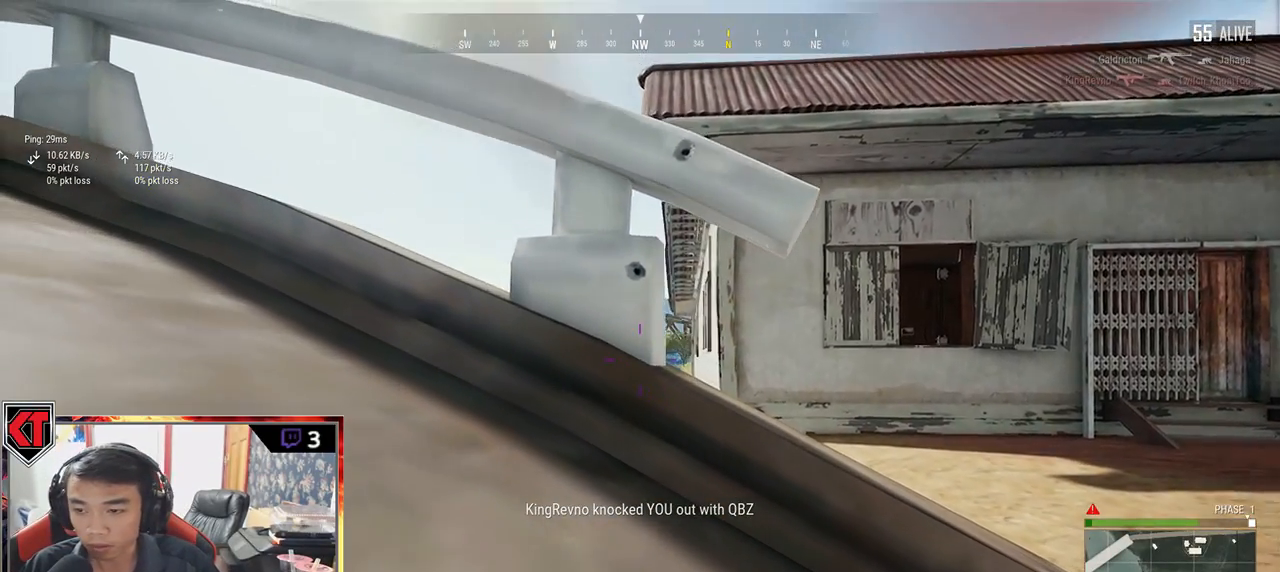
{"keys": ["a"], "mouse": [], "events": []}
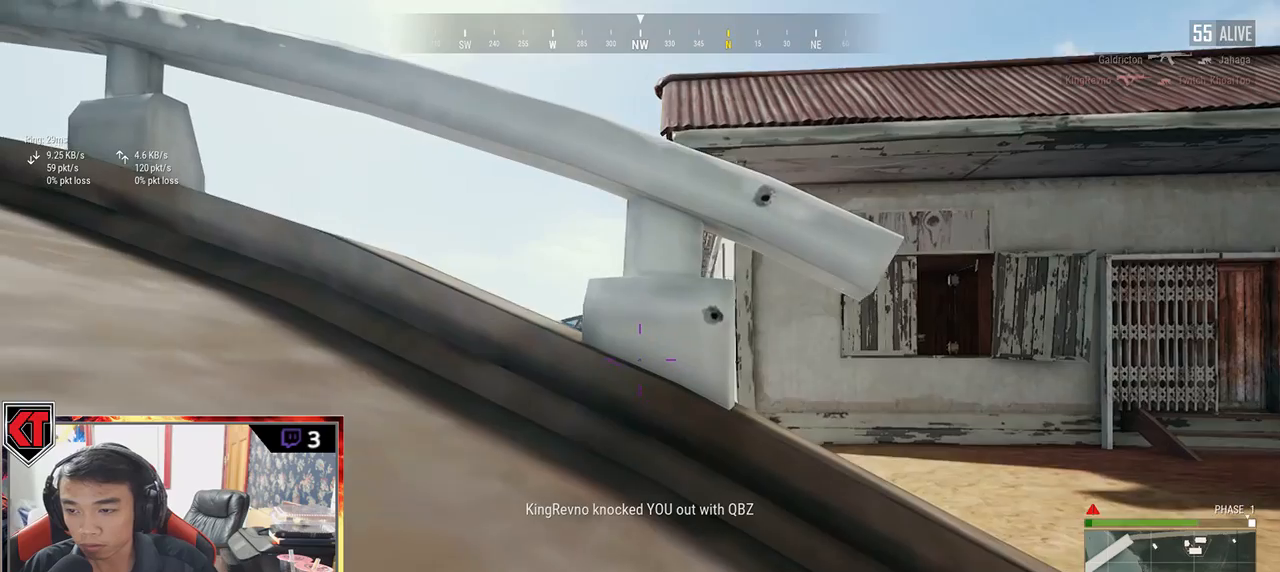
{"keys": [], "mouse": [], "events": [[233, "a", "up"]]}
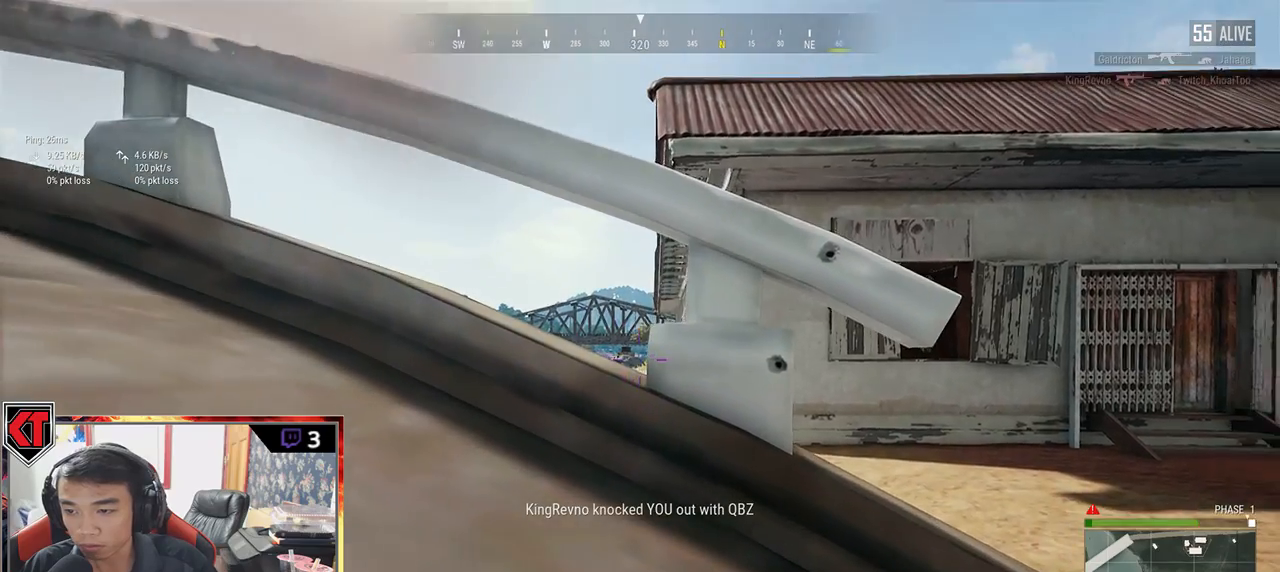
{"keys": ["a"], "mouse": [], "events": [[233, "d", "down"], [333, "a", "down"], [333, "d", "up"]]}
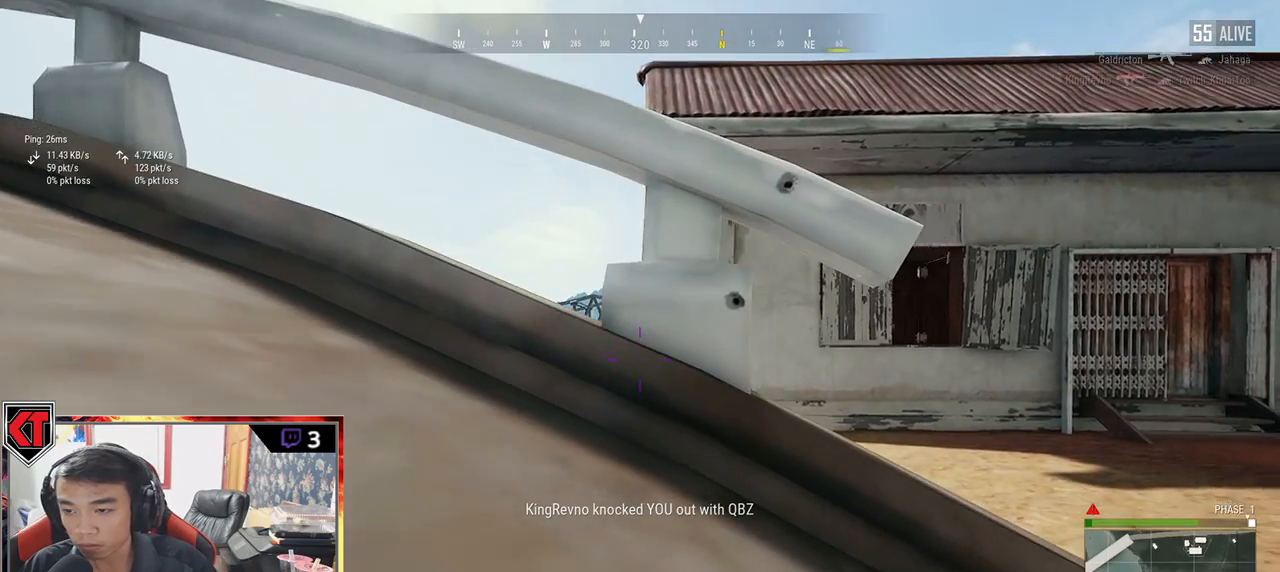
{"keys": ["a"], "mouse": [], "events": []}
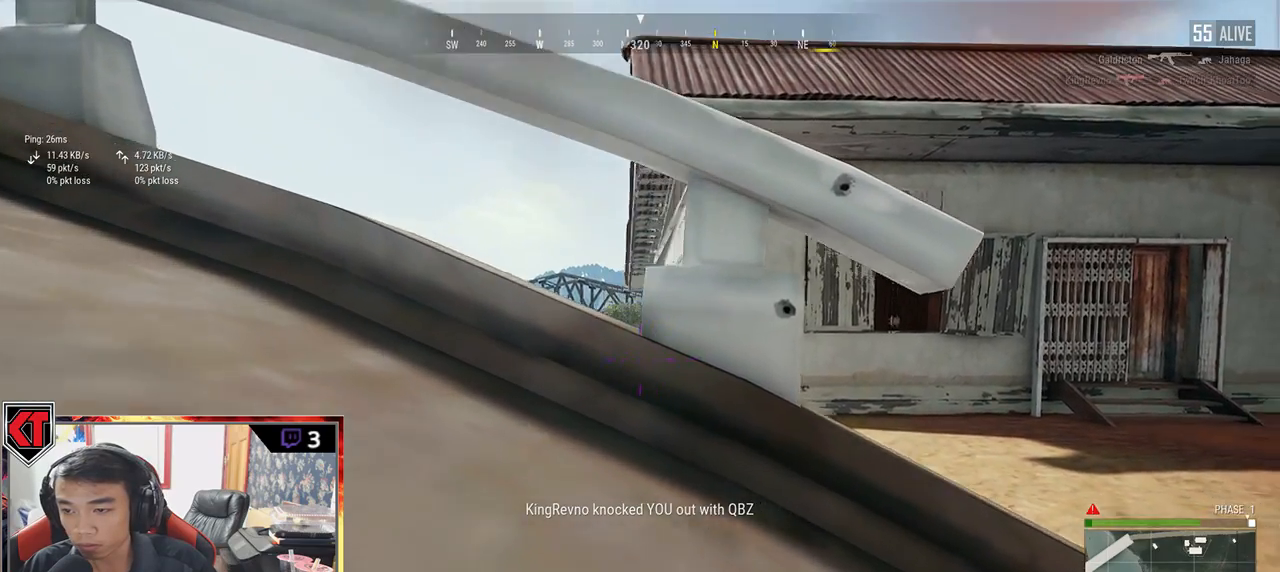
{"keys": ["d"], "mouse": [], "events": [[417, "d", "down"], [483, "a", "up"]]}
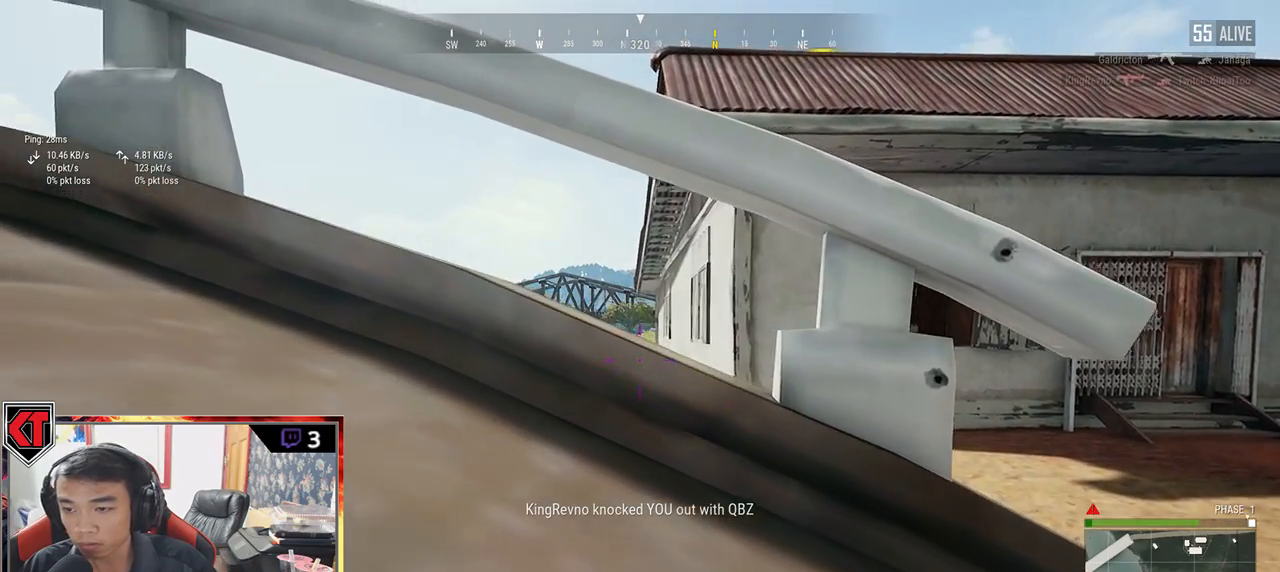
{"keys": ["d"], "mouse": [], "events": []}
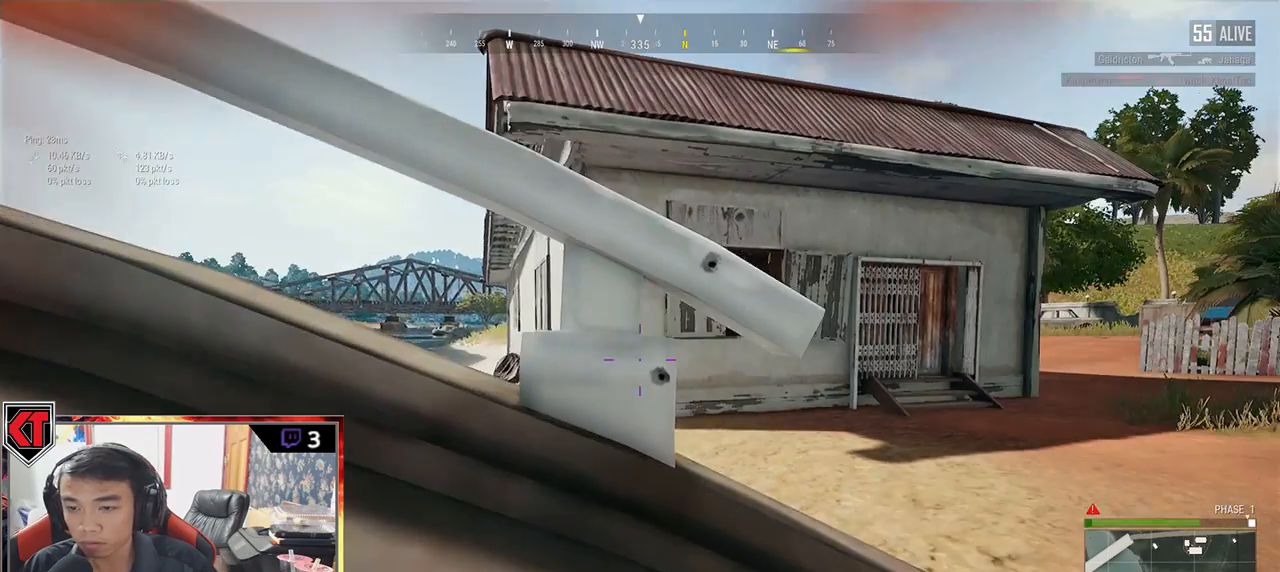
{"keys": ["d"], "mouse": [], "events": []}
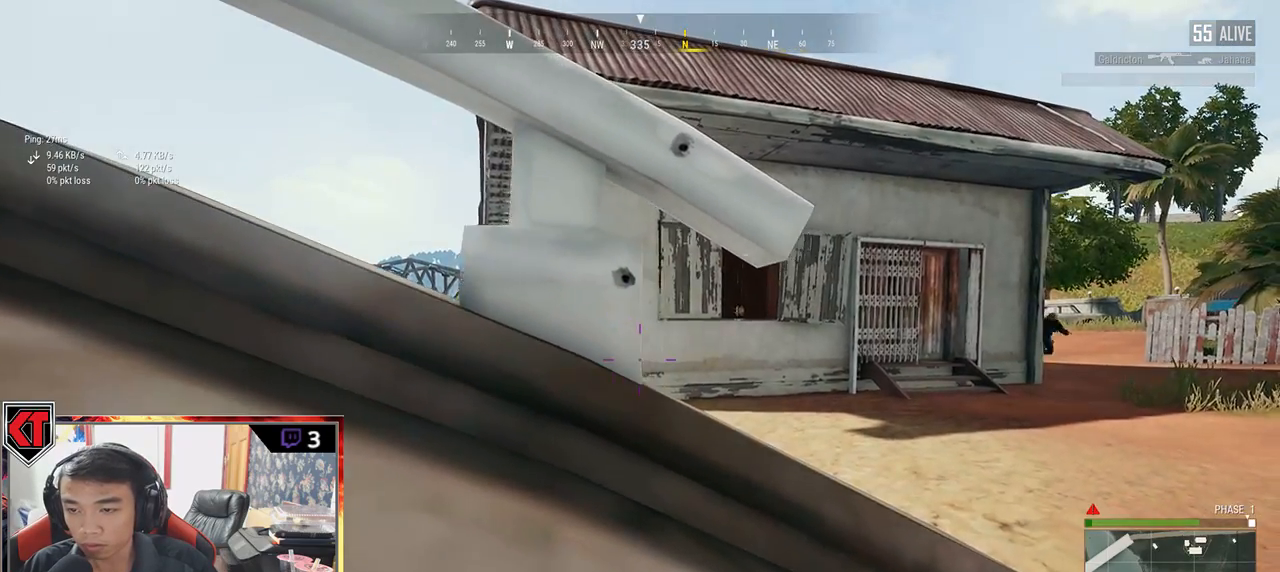
{"keys": ["a"], "mouse": [], "events": [[217, "a", "down"], [217, "d", "up"]]}
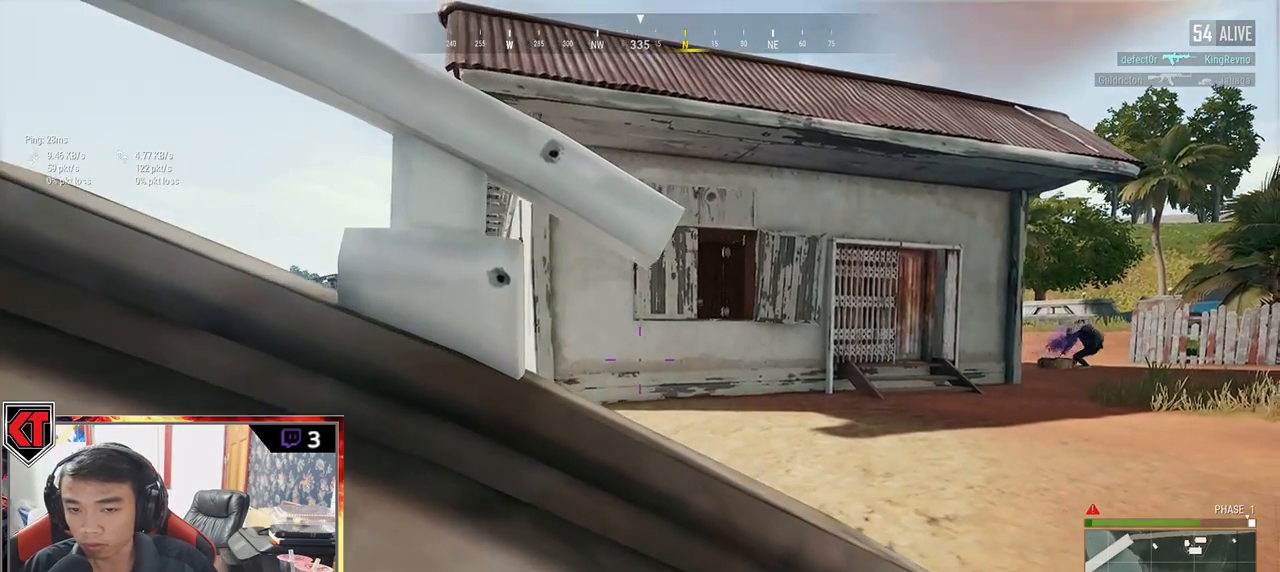
{"keys": ["d", "w"], "mouse": [], "events": [[150, "a", "up"], [167, "d", "down"], [217, "w", "down"]]}
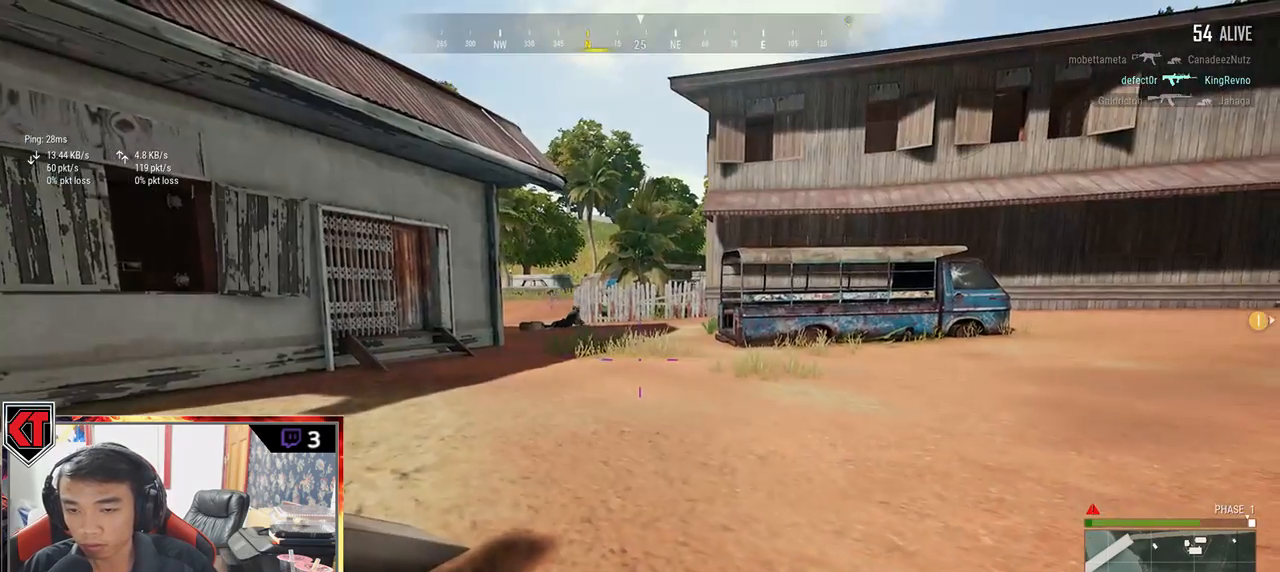
{"keys": ["shift", "w"], "mouse": [], "events": [[83, "d", "up"], [100, "shift", "down"]]}
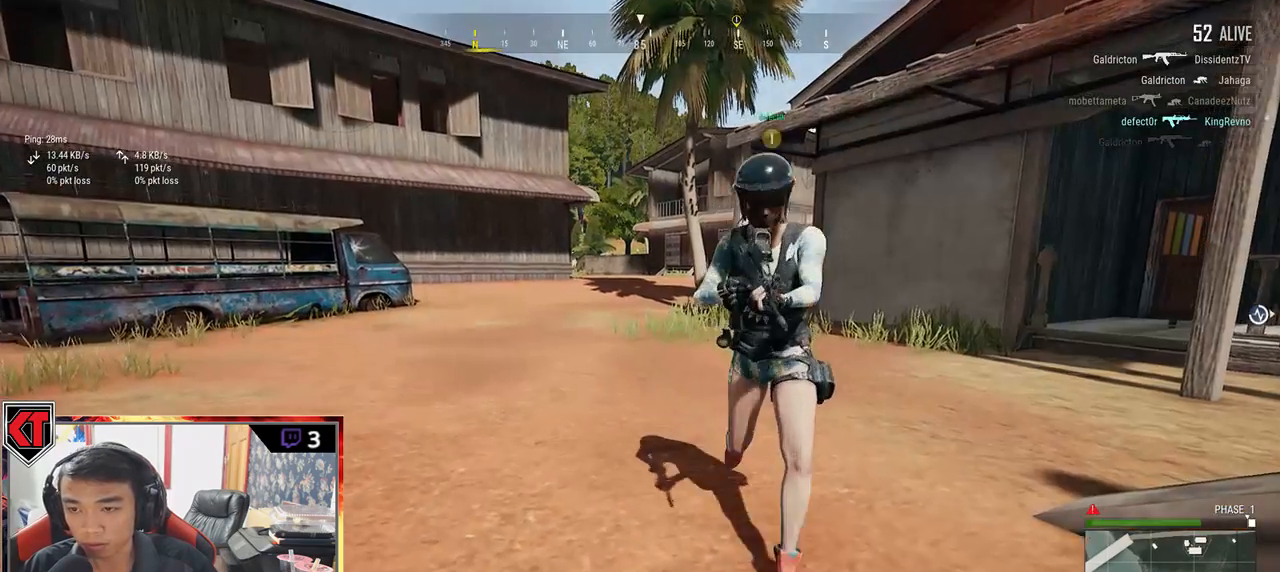
{"keys": [], "mouse": [], "events": [[83, "shift", "up"], [100, "w", "up"]]}
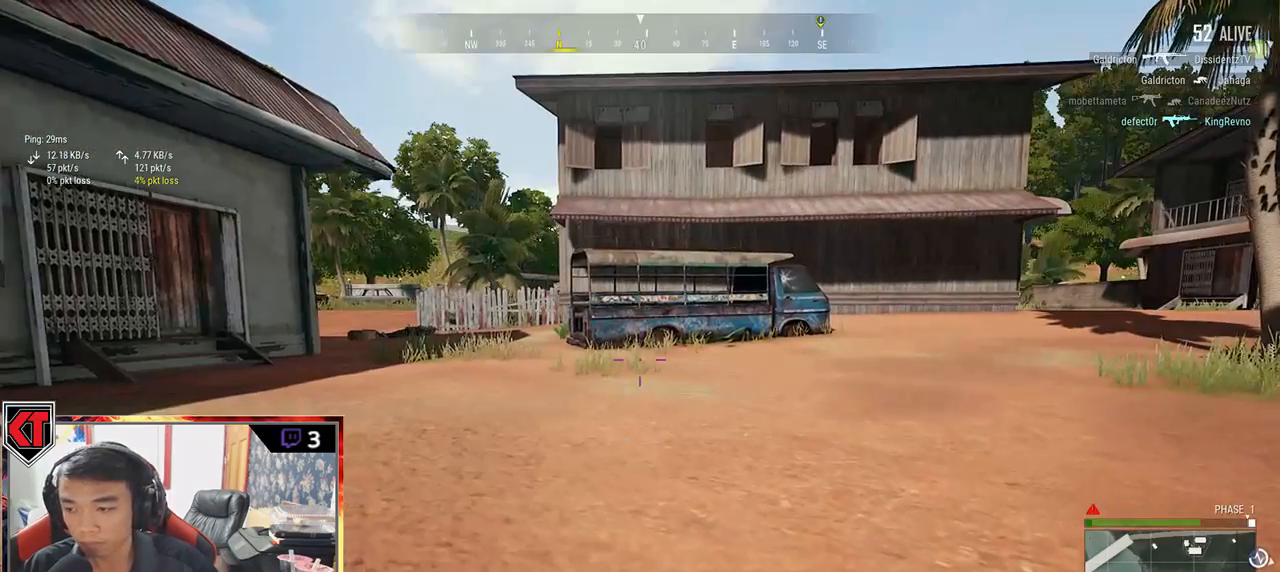
{"keys": [], "mouse": [], "events": []}
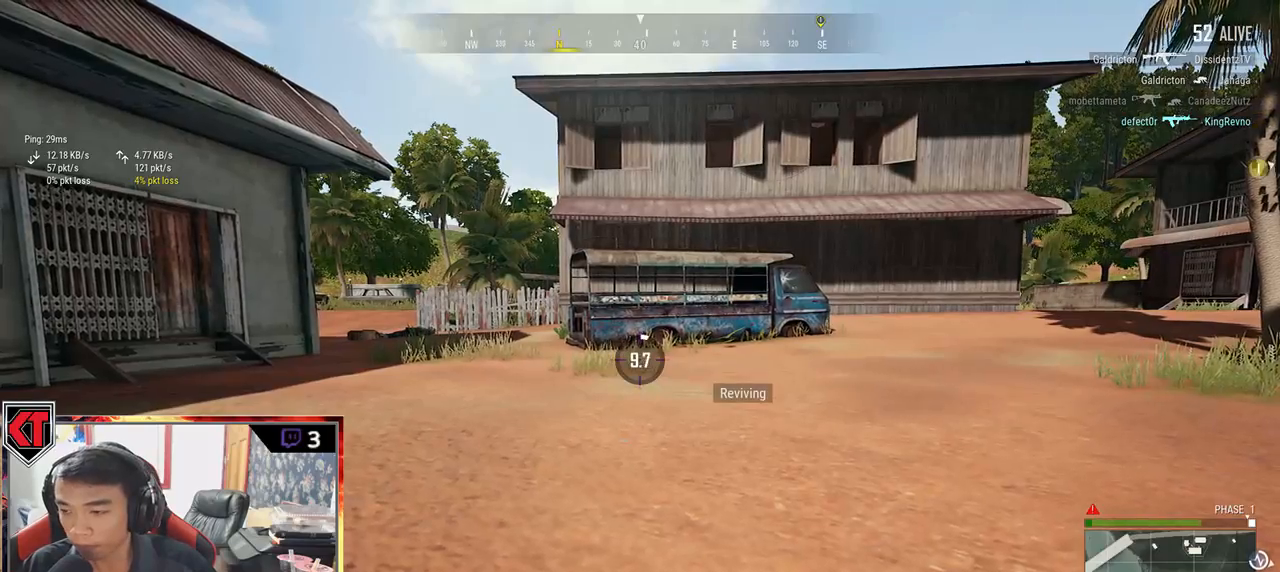
{"keys": [], "mouse": [], "events": []}
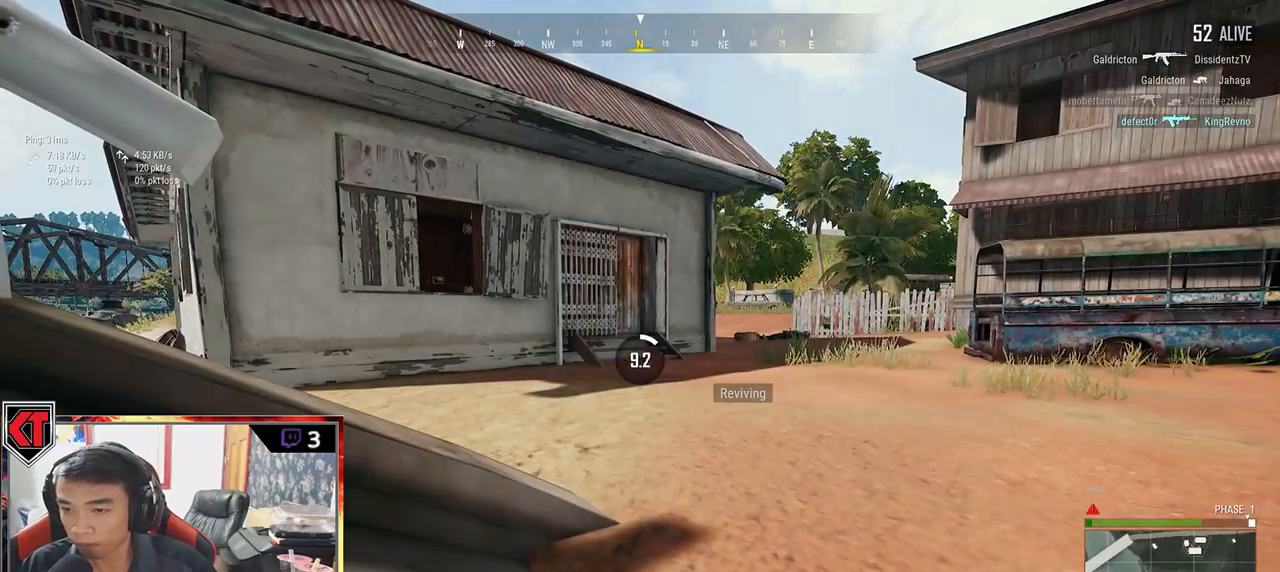
{"keys": [], "mouse": [], "events": []}
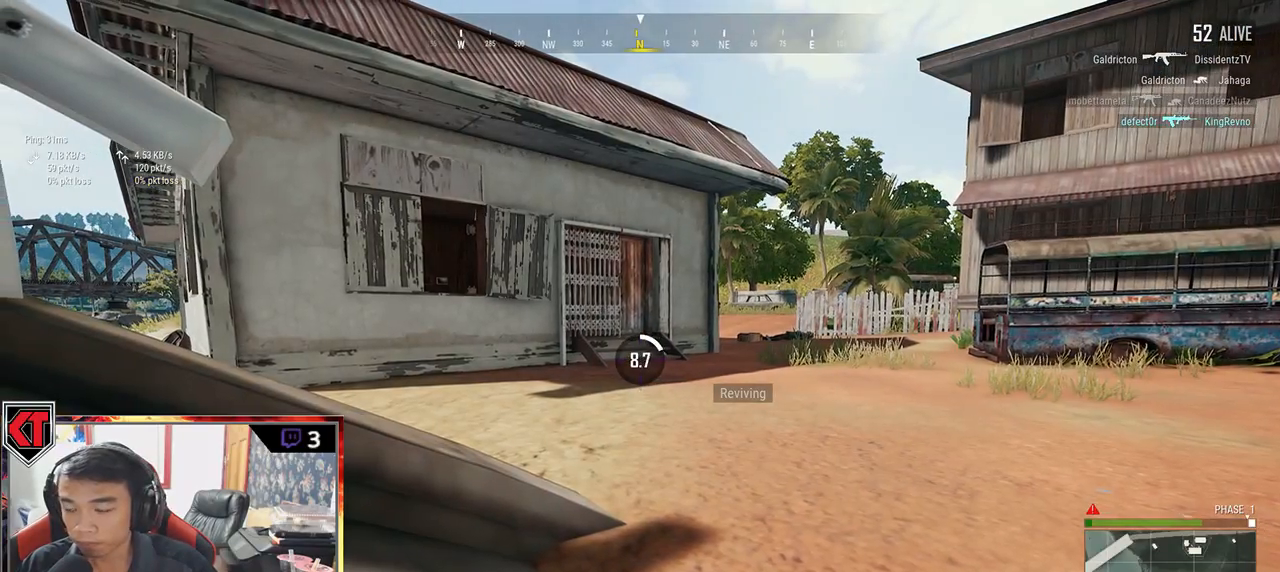
{"keys": [], "mouse": [], "events": [[233, "tab", "down"], [383, "tab", "up"]]}
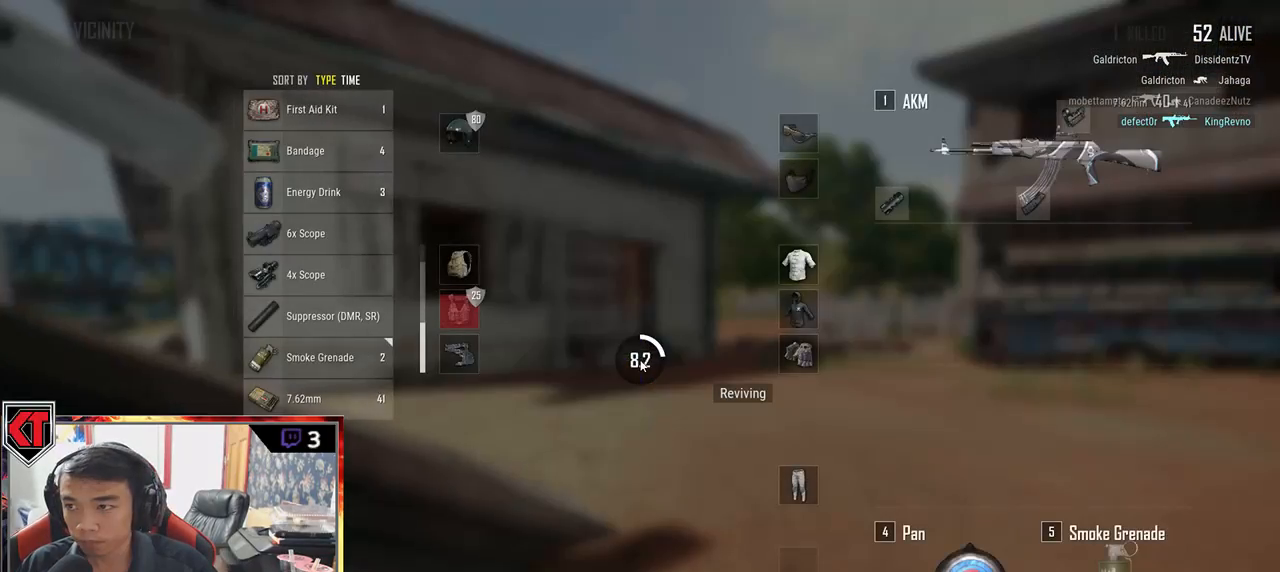
{"keys": [], "mouse": [], "events": []}
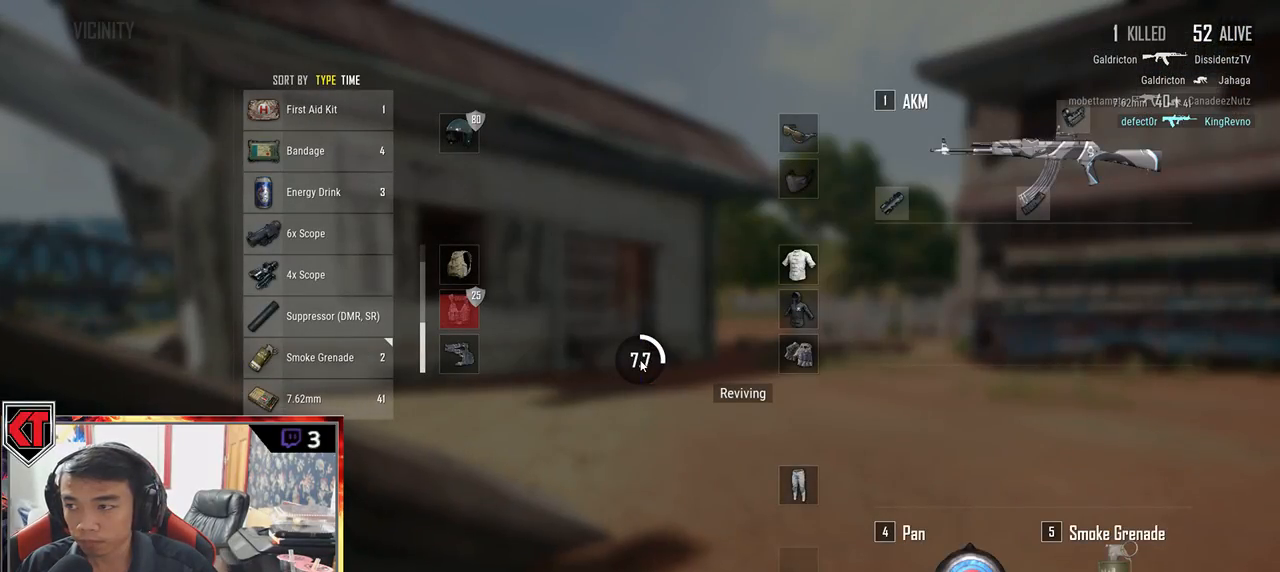
{"keys": ["tab"], "mouse": [], "events": [[433, "tab", "down"]]}
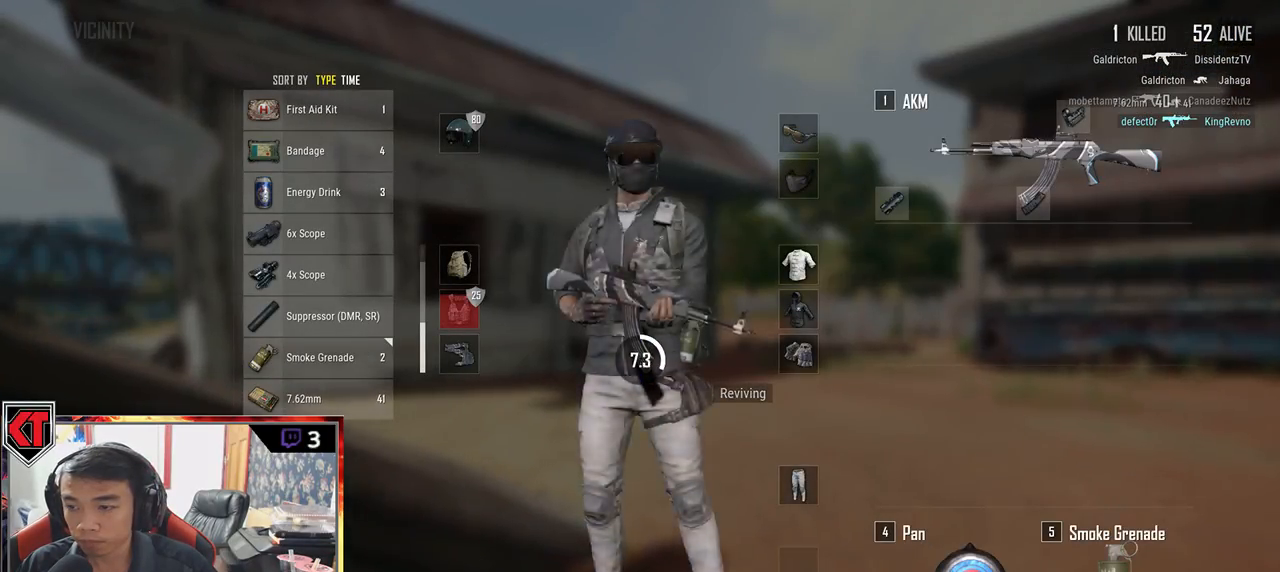
{"keys": [], "mouse": [], "events": [[50, "tab", "up"]]}